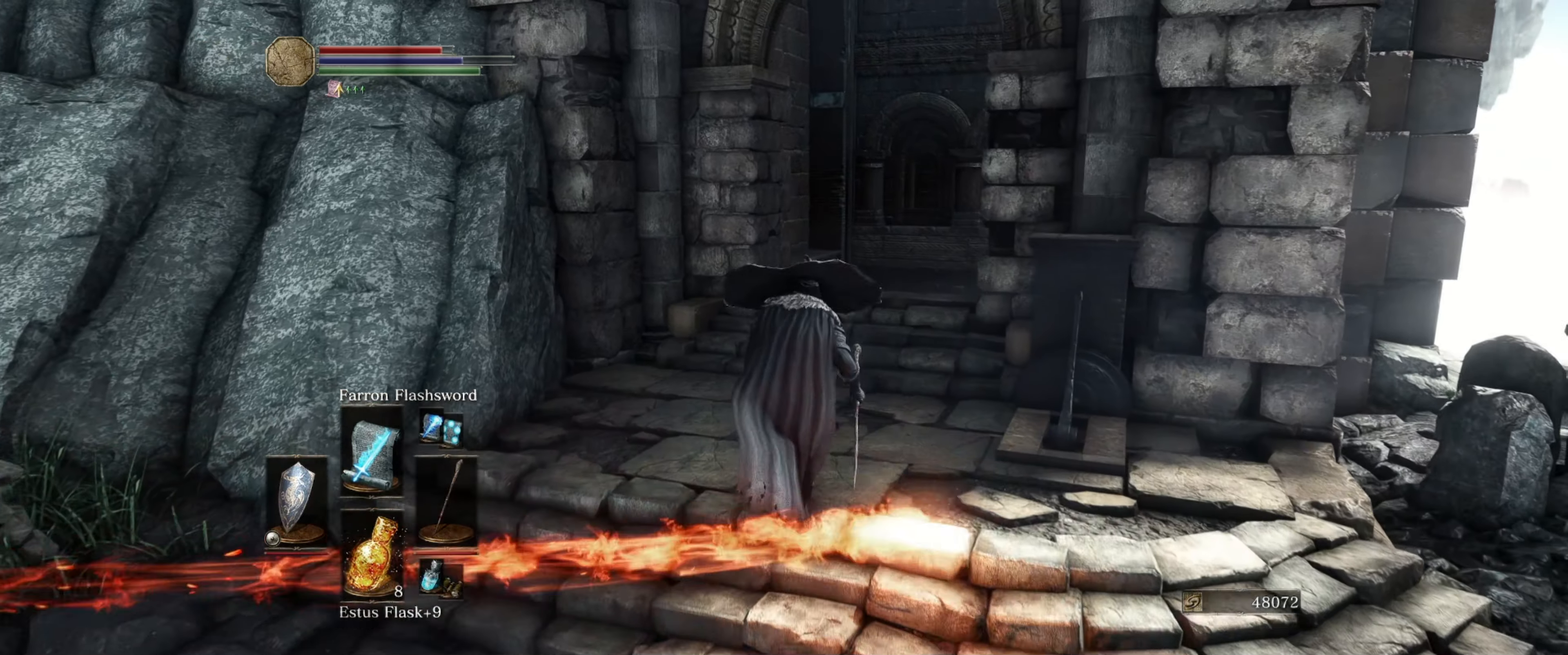
Gameplay with a controller (Xbox layout); each line is a JSON object with the inputs held at the frame after it. "events" lists button and stick changes between this image and that frame as [ms after this image, input, new state], when the widget could be followed in between. Not read: L3 R3.
{"buttons": ["L1"], "left_stick": "right", "right_stick": "center", "events": [[183, "right_stick", "down-right"], [233, "left_stick", "right"], [317, "right_stick", "center"]]}
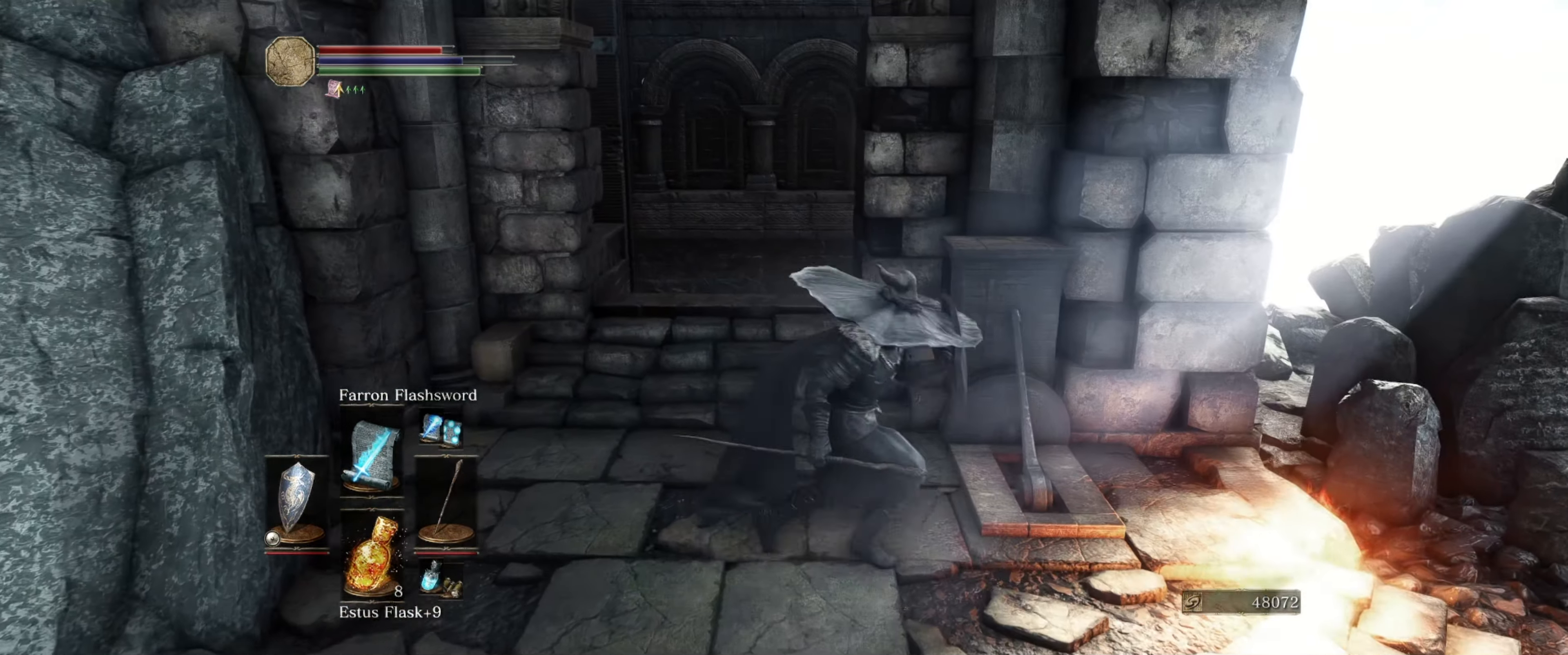
{"buttons": [], "left_stick": "center", "right_stick": "center", "events": [[50, "L1", "up"], [83, "right_stick", "left"], [283, "left_stick", "up"], [283, "right_stick", "center"], [450, "left_stick", "center"]]}
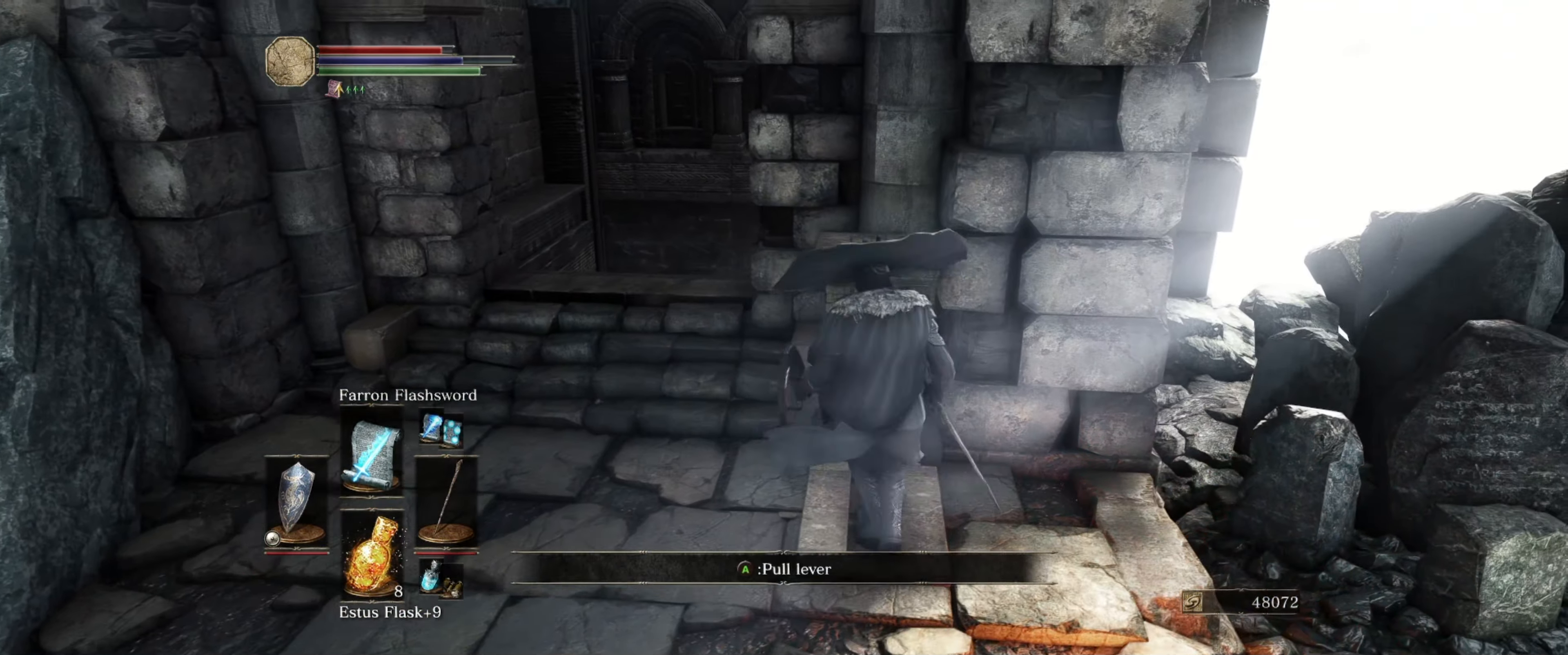
{"buttons": [], "left_stick": "center", "right_stick": "center", "events": [[83, "A", "down"], [200, "A", "up"]]}
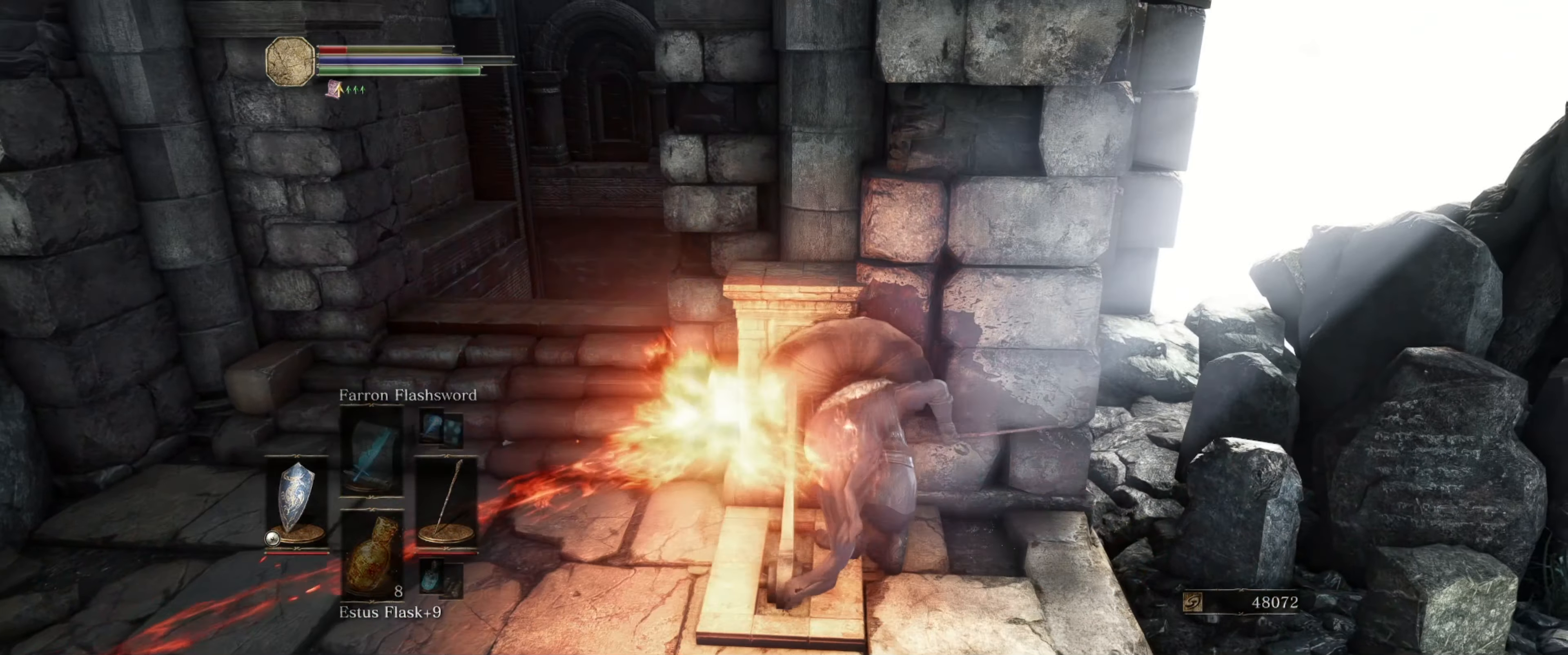
{"buttons": [], "left_stick": "left", "right_stick": "left", "events": [[117, "right_stick", "left"], [217, "left_stick", "left"]]}
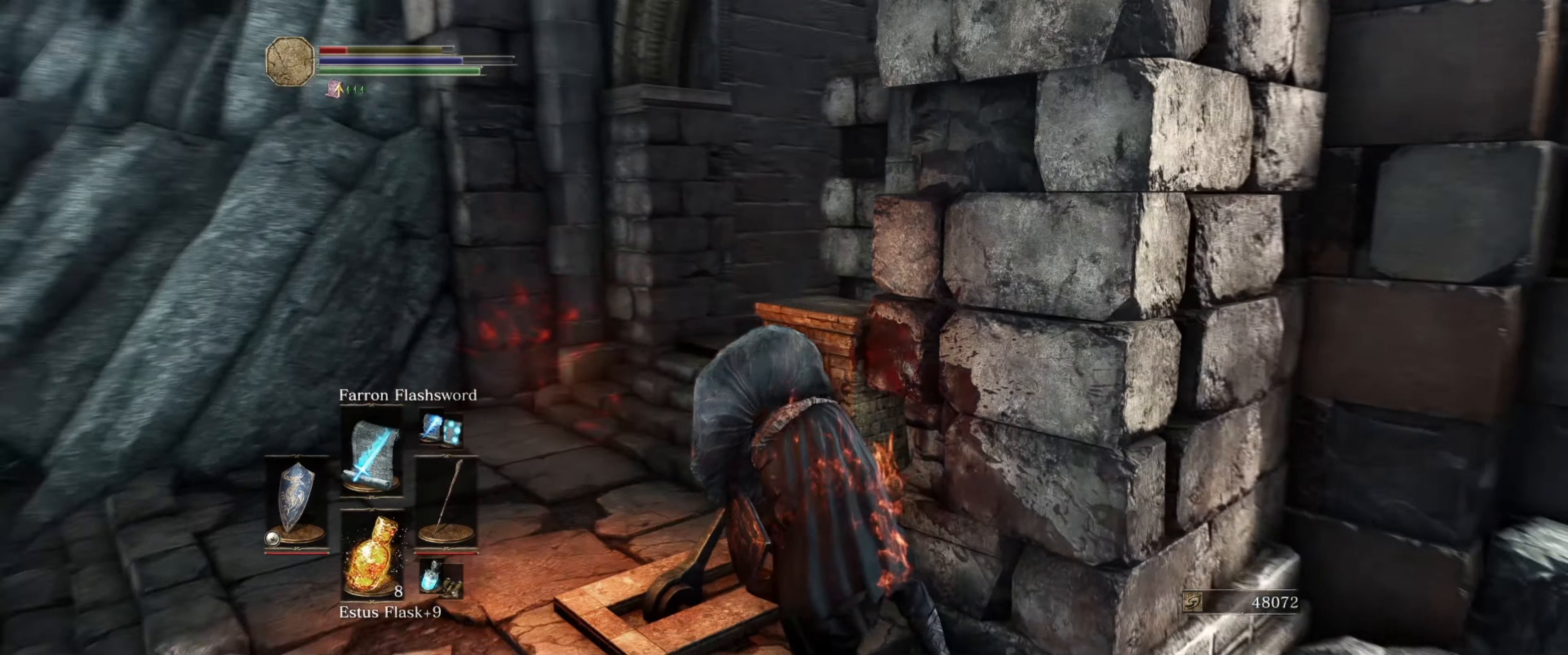
{"buttons": ["L1"], "left_stick": "up-left", "right_stick": "center", "events": [[33, "L1", "down"], [67, "left_stick", "up-left"], [183, "right_stick", "center"]]}
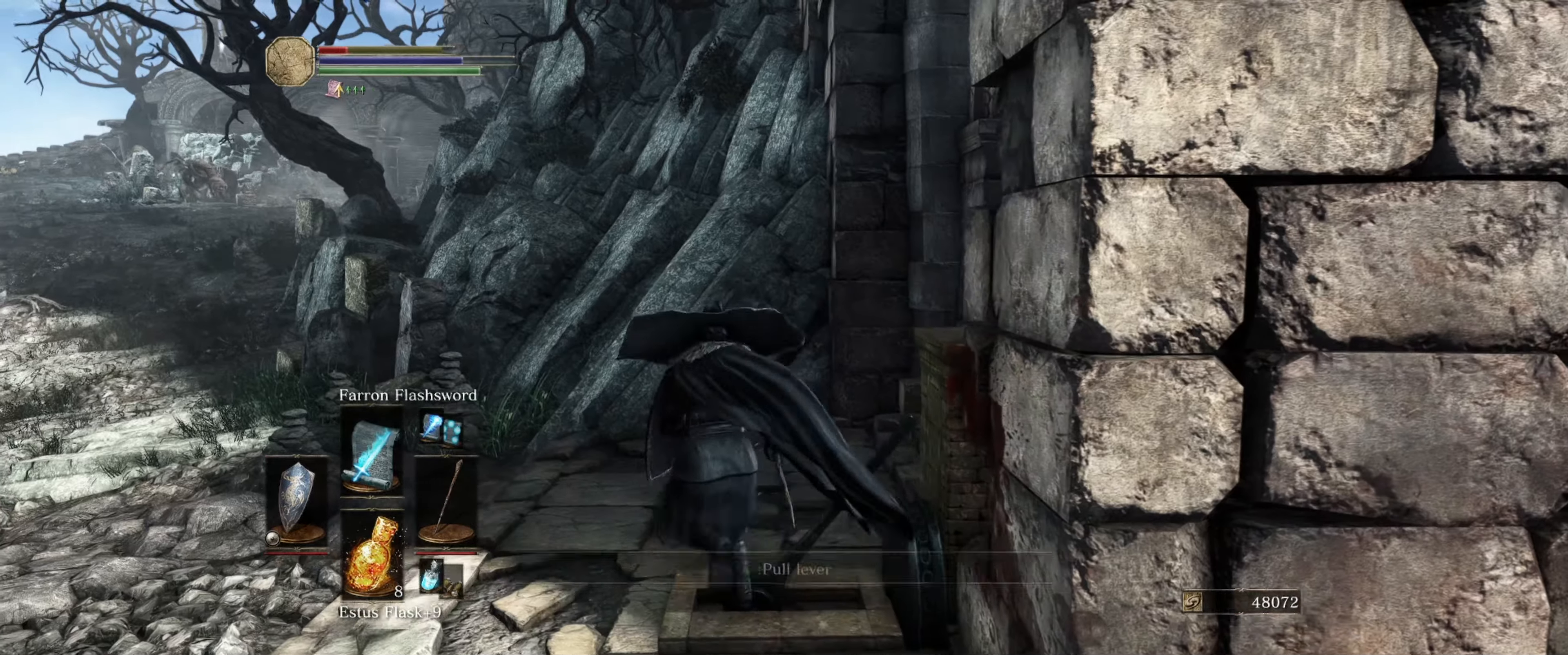
{"buttons": ["L1"], "left_stick": "up", "right_stick": "center", "events": [[50, "left_stick", "up"]]}
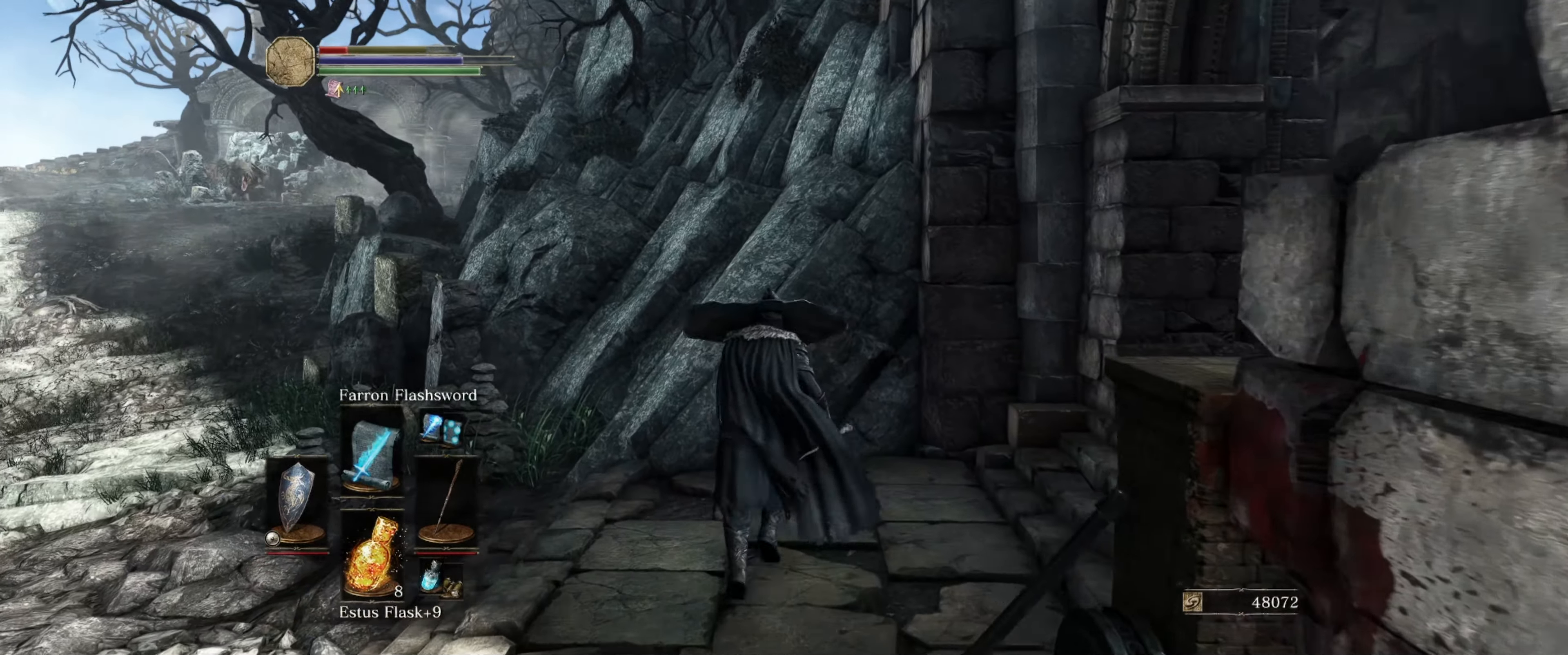
{"buttons": ["L1"], "left_stick": "up", "right_stick": "center", "events": [[300, "X", "down"], [400, "X", "up"]]}
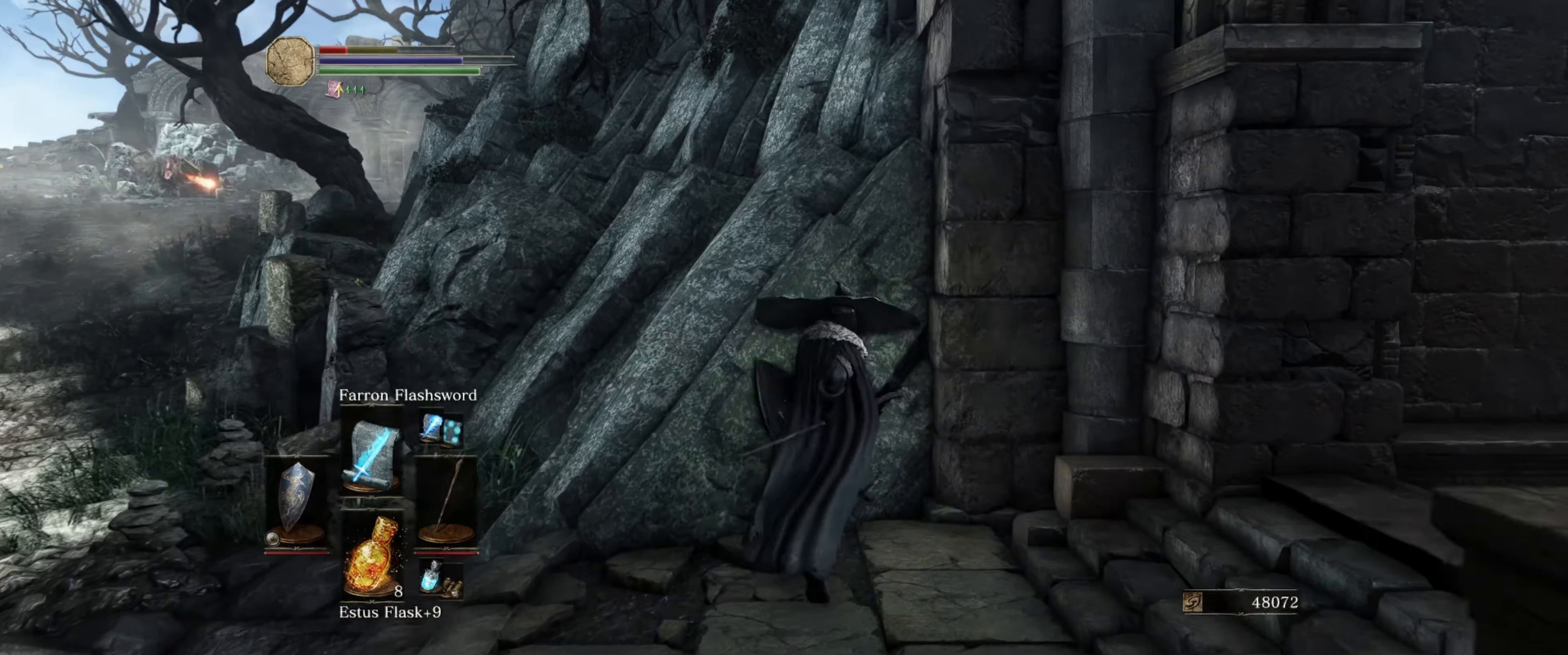
{"buttons": ["L1"], "left_stick": "up-right", "right_stick": "left", "events": [[34, "left_stick", "up-right"], [267, "right_stick", "left"]]}
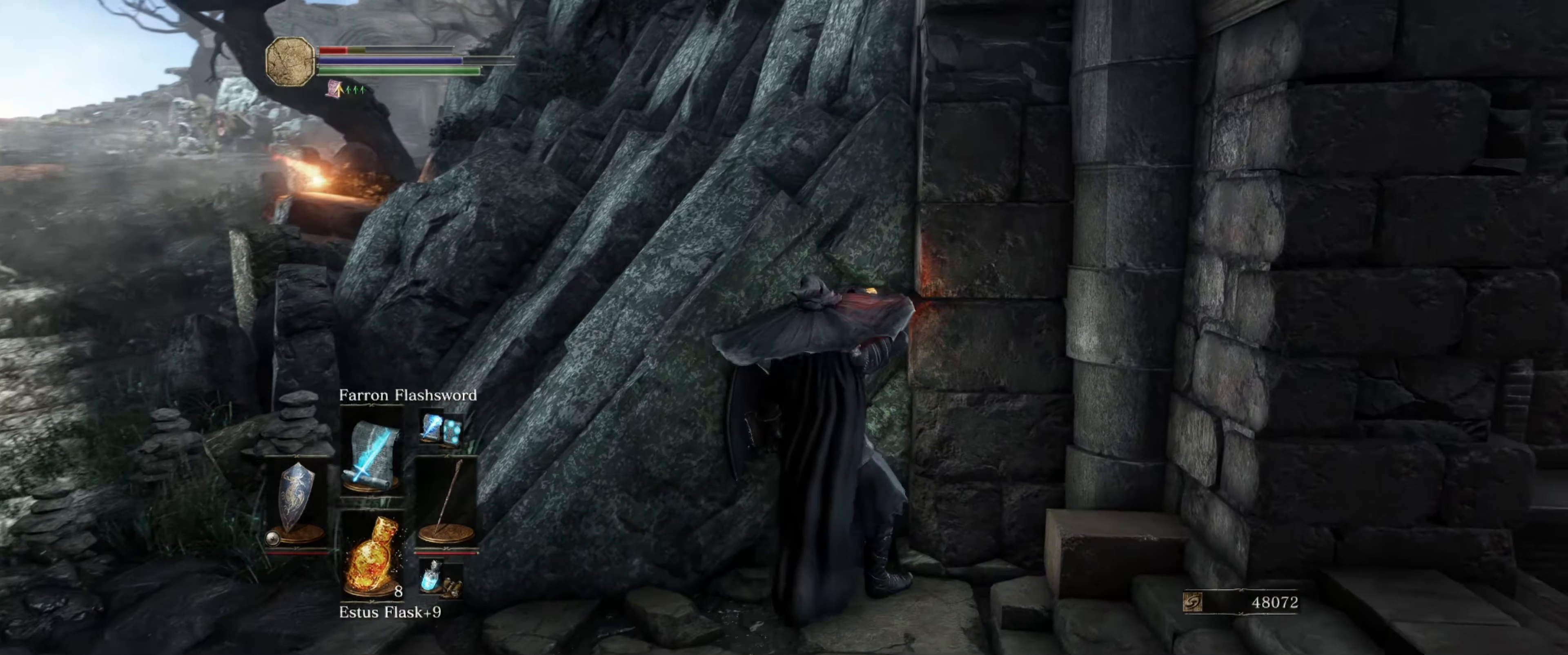
{"buttons": ["L1"], "left_stick": "center", "right_stick": "center", "events": [[184, "left_stick", "up"], [234, "right_stick", "center"], [317, "left_stick", "center"]]}
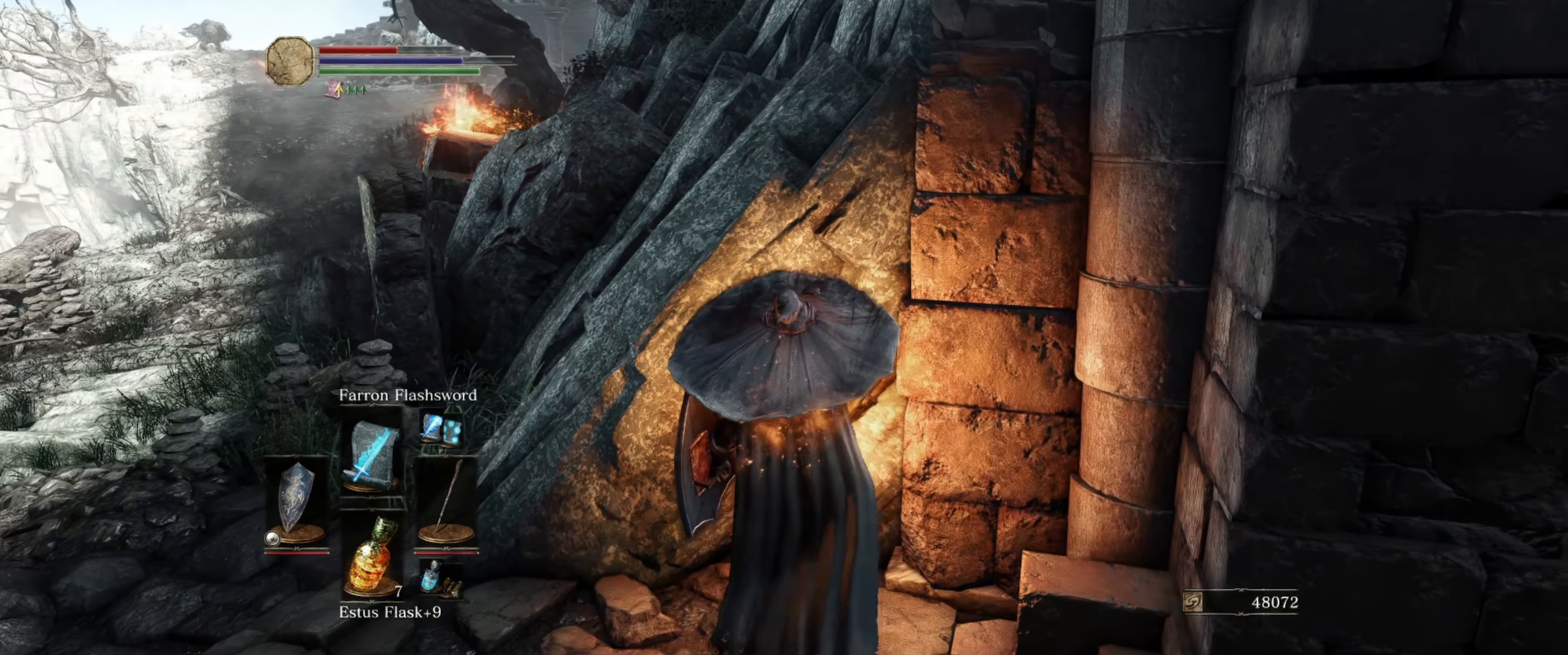
{"buttons": ["L1"], "left_stick": "up-left", "right_stick": "center", "events": [[84, "left_stick", "left"], [100, "right_stick", "left"], [150, "right_stick", "up-left"], [284, "right_stick", "center"], [367, "left_stick", "up-left"]]}
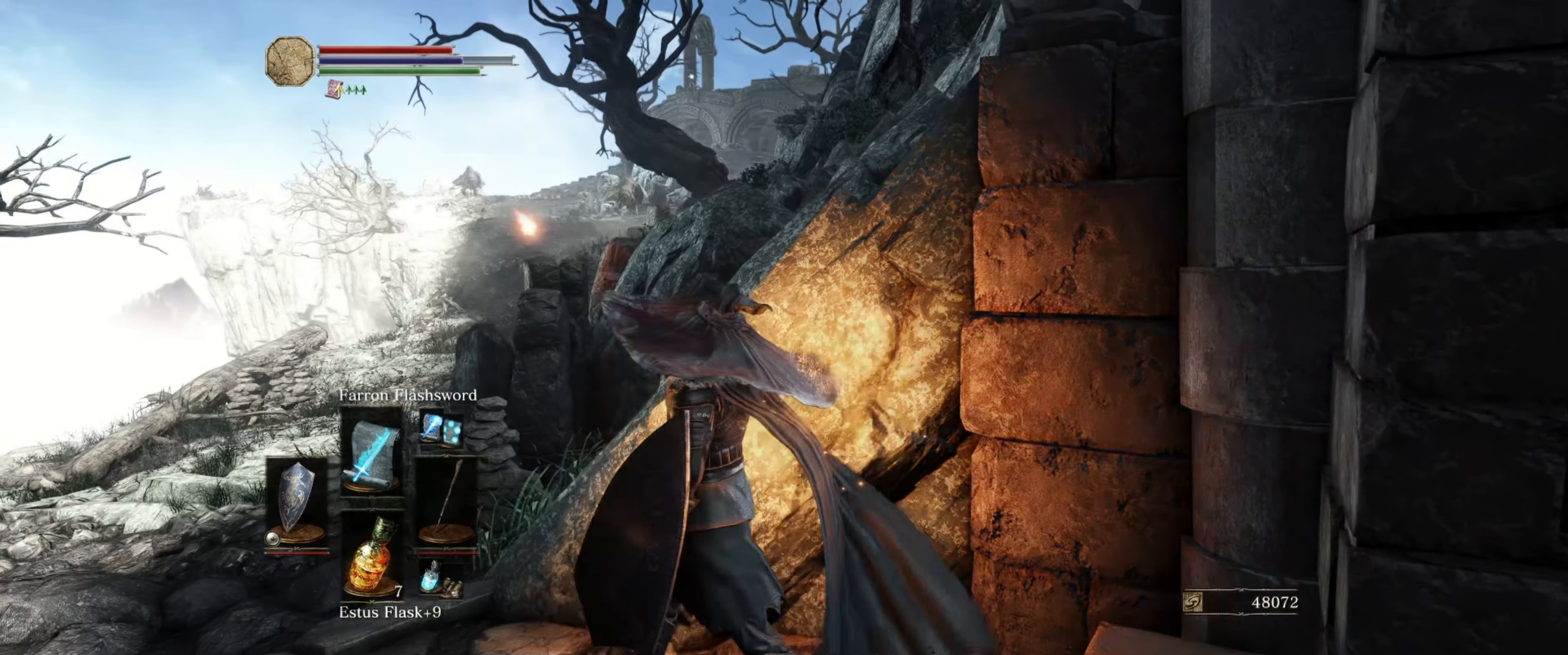
{"buttons": ["L1"], "left_stick": "up-left", "right_stick": "center", "events": [[150, "right_stick", "right"], [284, "right_stick", "center"]]}
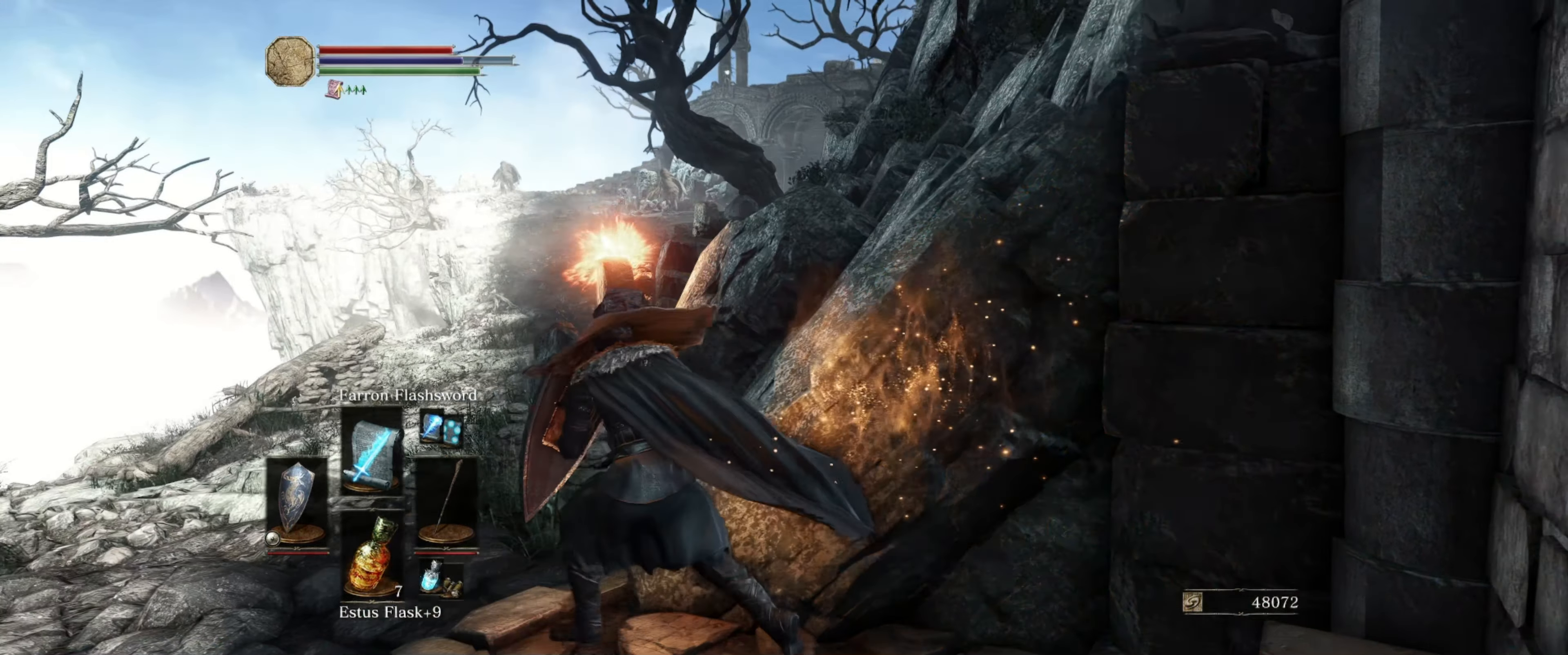
{"buttons": ["L1"], "left_stick": "up", "right_stick": "center", "events": [[350, "left_stick", "up"]]}
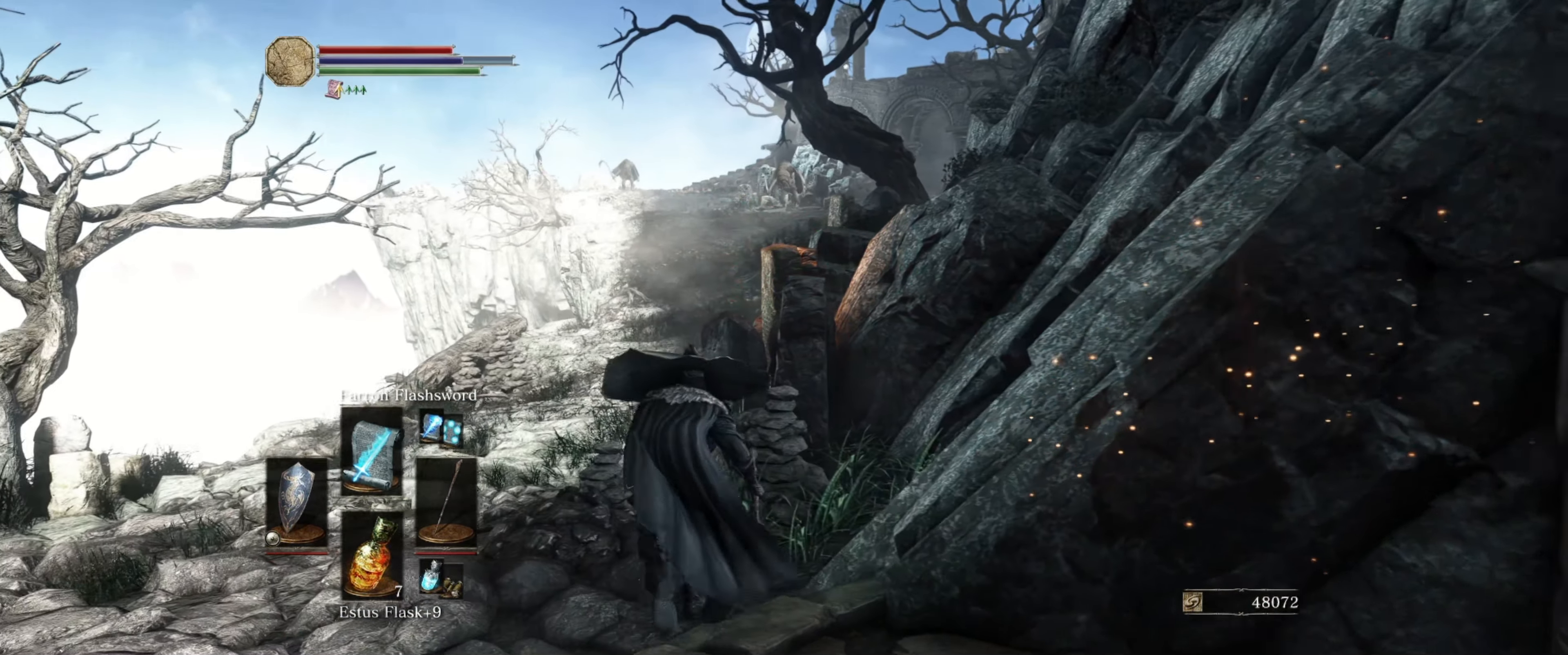
{"buttons": ["L1"], "left_stick": "up-left", "right_stick": "center", "events": [[467, "left_stick", "up-left"]]}
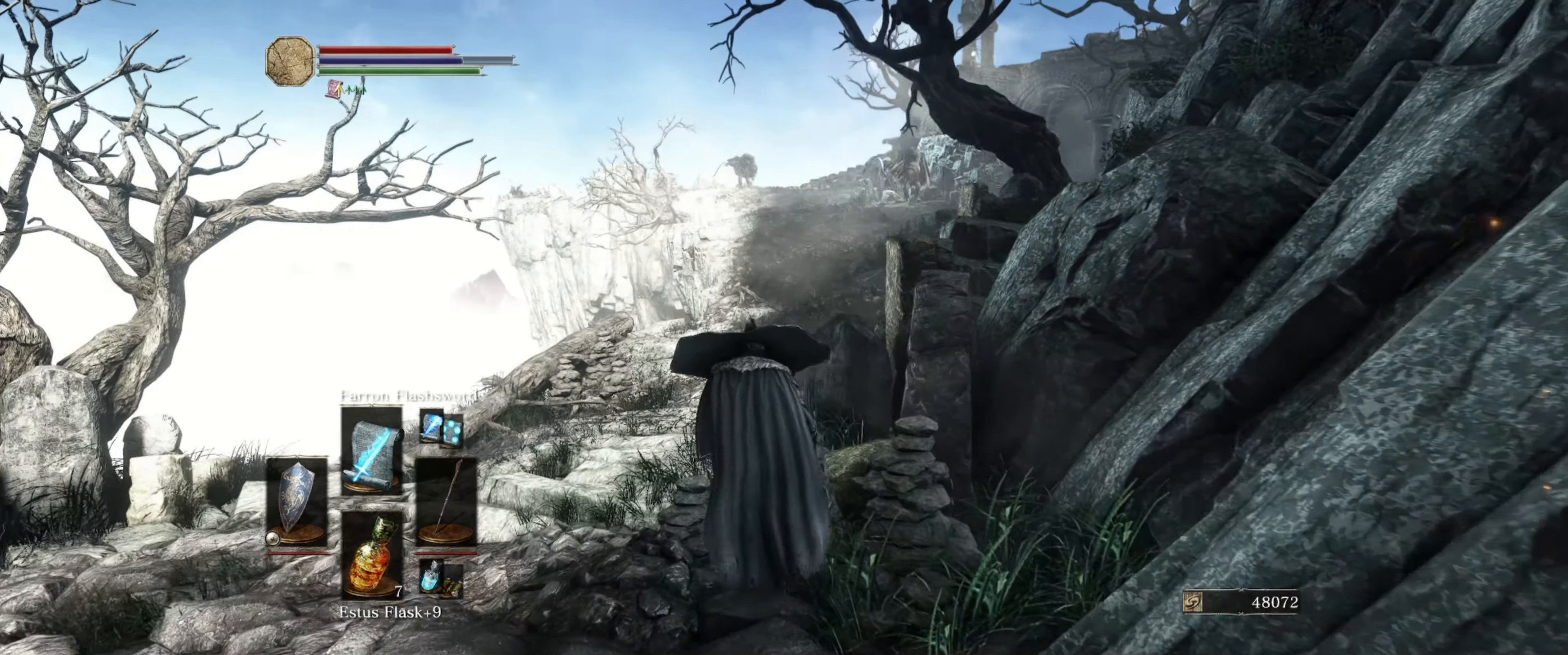
{"buttons": ["L1"], "left_stick": "up-left", "right_stick": "center", "events": [[183, "right_stick", "right"], [350, "right_stick", "center"]]}
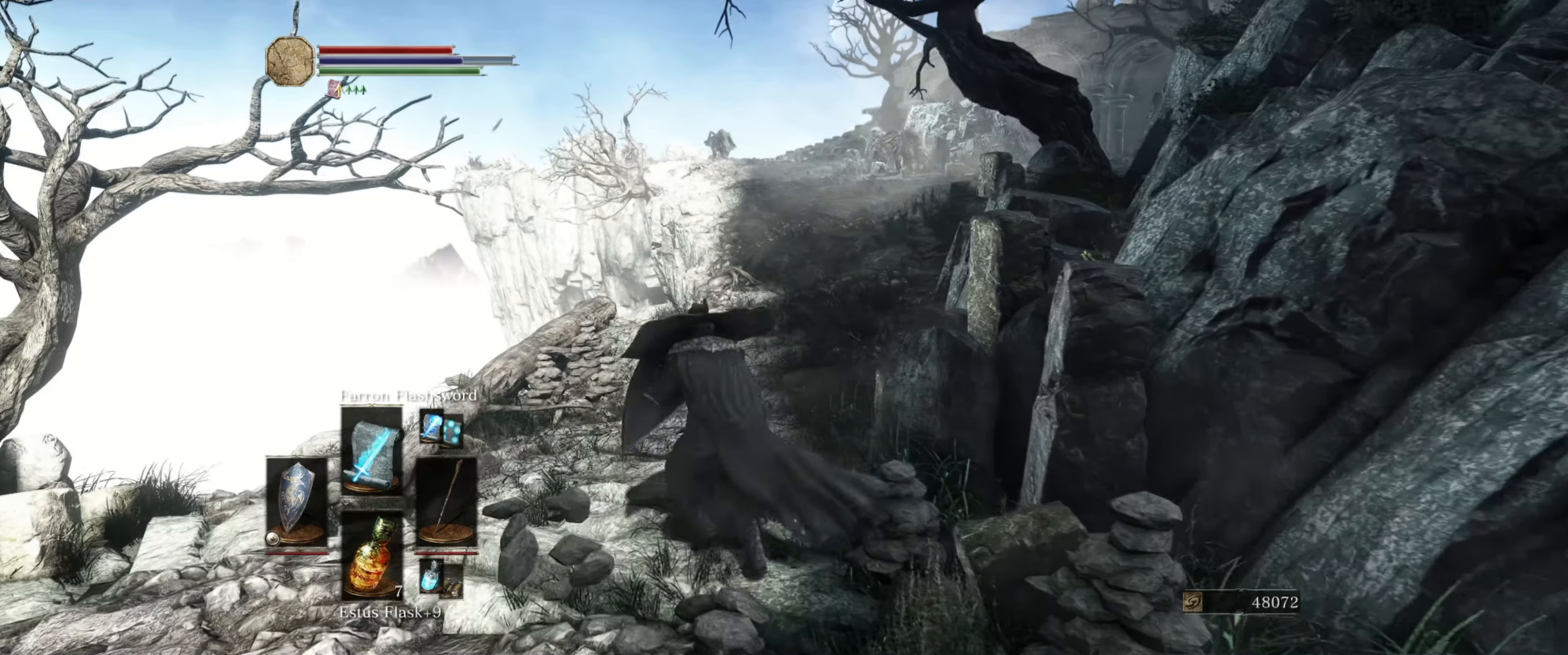
{"buttons": ["L1"], "left_stick": "up-left", "right_stick": "right", "events": [[316, "right_stick", "right"]]}
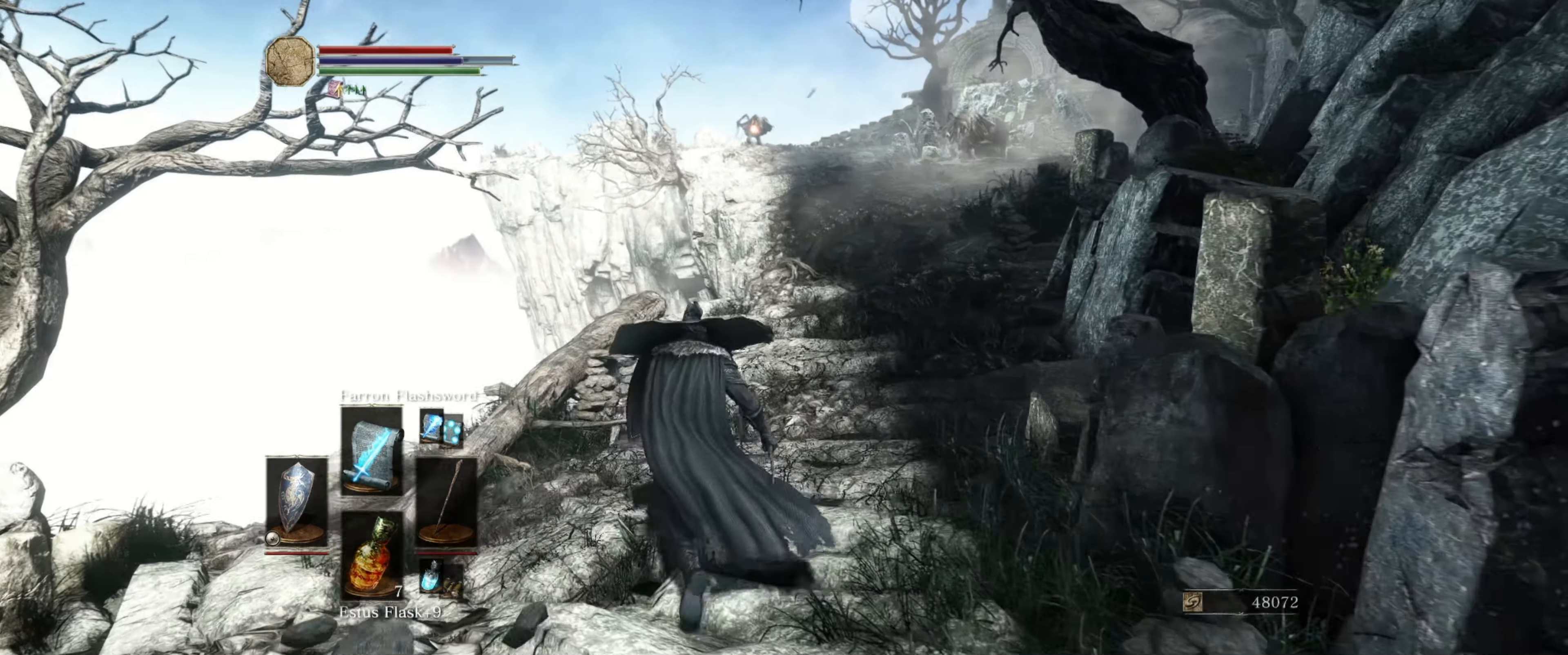
{"buttons": ["L1"], "left_stick": "up-left", "right_stick": "center", "events": [[333, "right_stick", "center"]]}
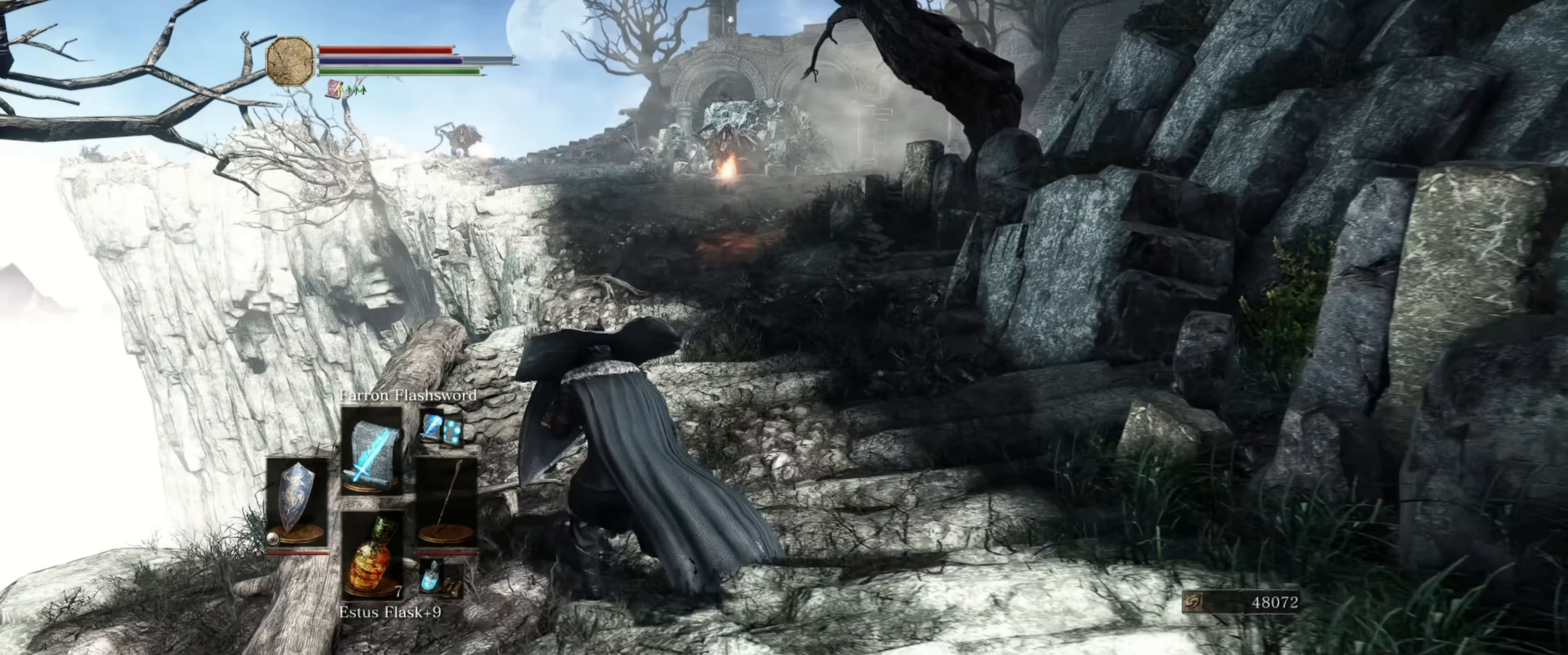
{"buttons": ["B", "L1"], "left_stick": "up-left", "right_stick": "center", "events": [[100, "left_stick", "up"], [316, "left_stick", "up-left"], [500, "B", "down"]]}
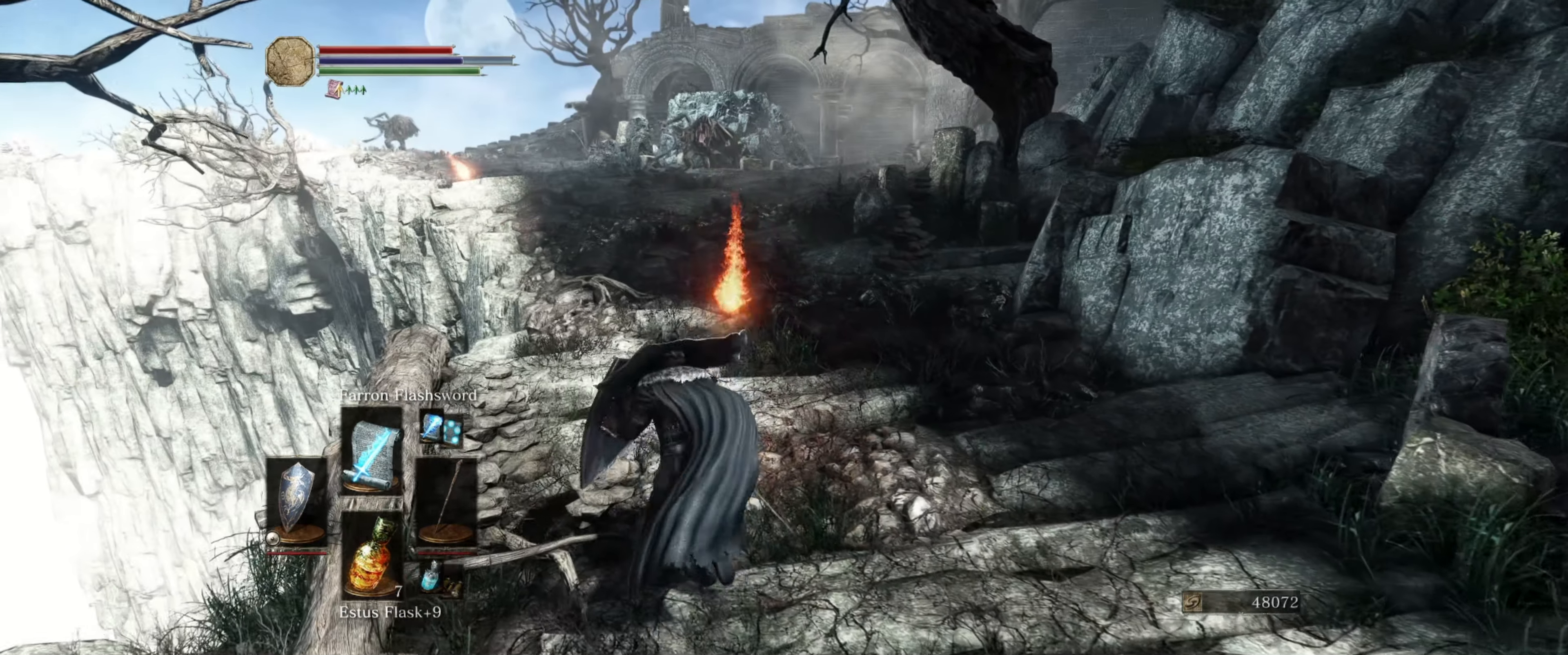
{"buttons": ["L1"], "left_stick": "up-right", "right_stick": "center", "events": [[16, "left_stick", "up-right"], [83, "B", "up"]]}
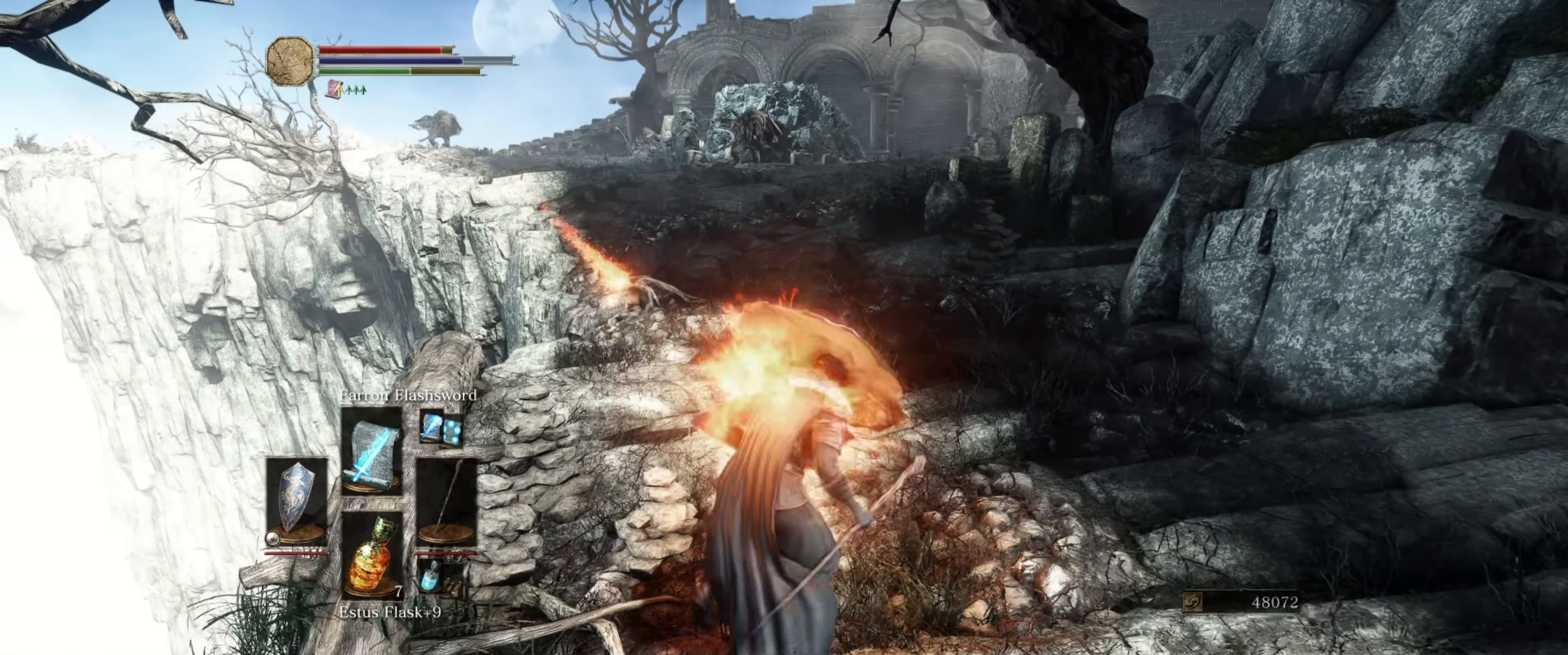
{"buttons": ["L1"], "left_stick": "up", "right_stick": "left", "events": [[383, "right_stick", "left"], [400, "left_stick", "up"]]}
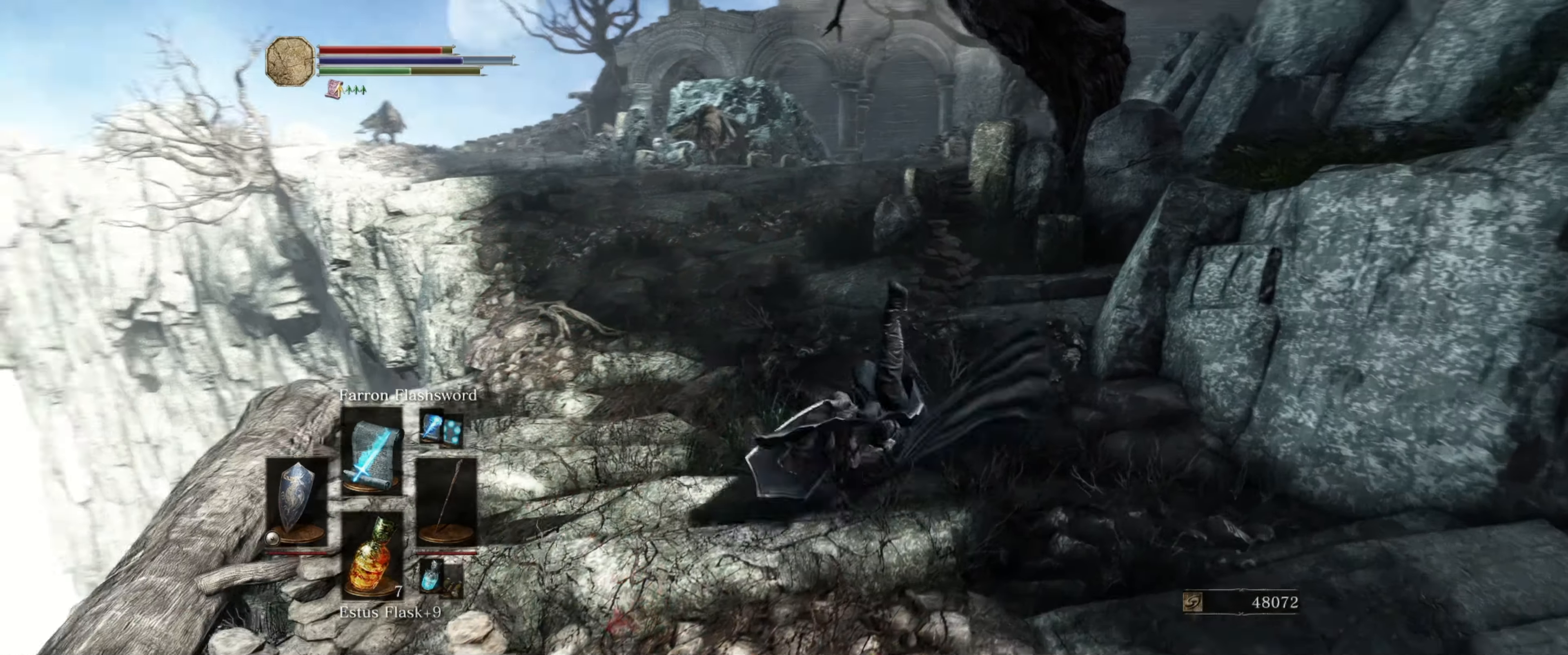
{"buttons": ["L1"], "left_stick": "up", "right_stick": "center", "events": [[50, "right_stick", "center"]]}
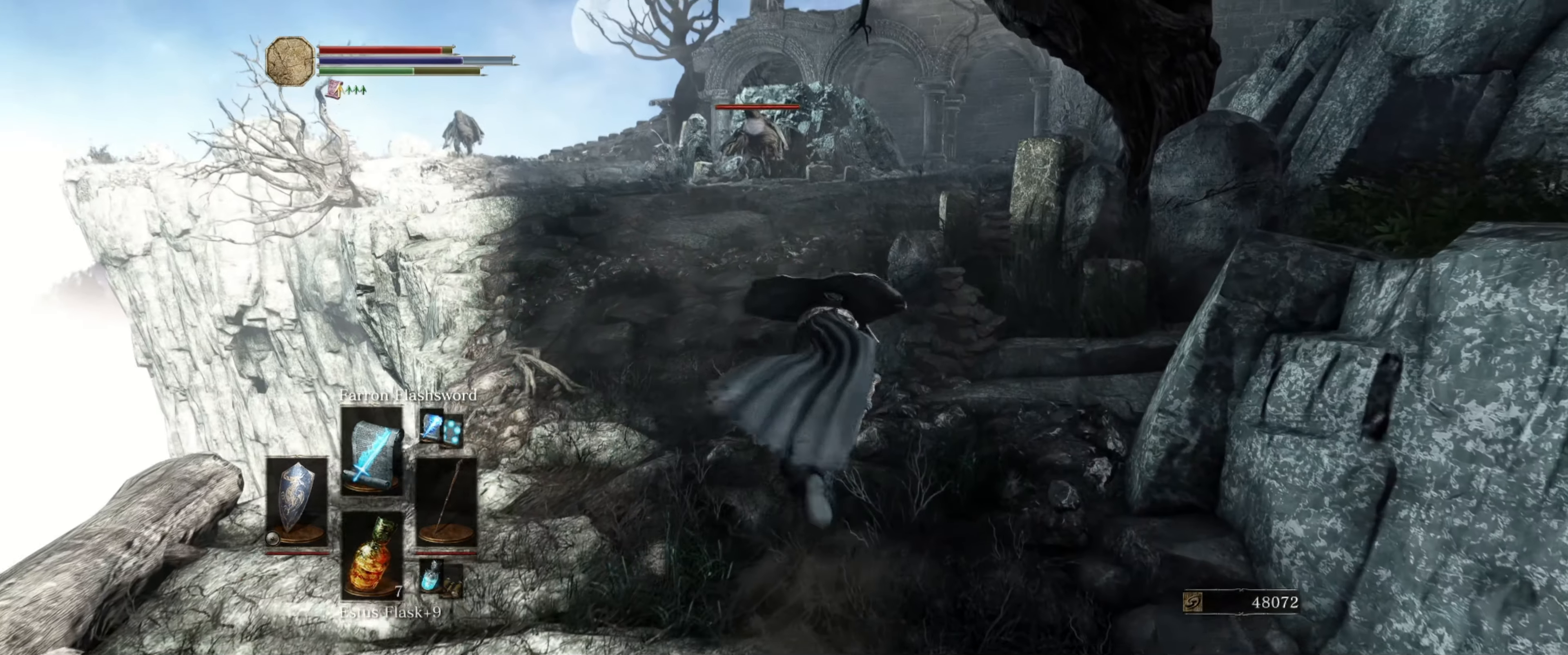
{"buttons": ["L1"], "left_stick": "up-left", "right_stick": "center", "events": [[400, "left_stick", "up-left"]]}
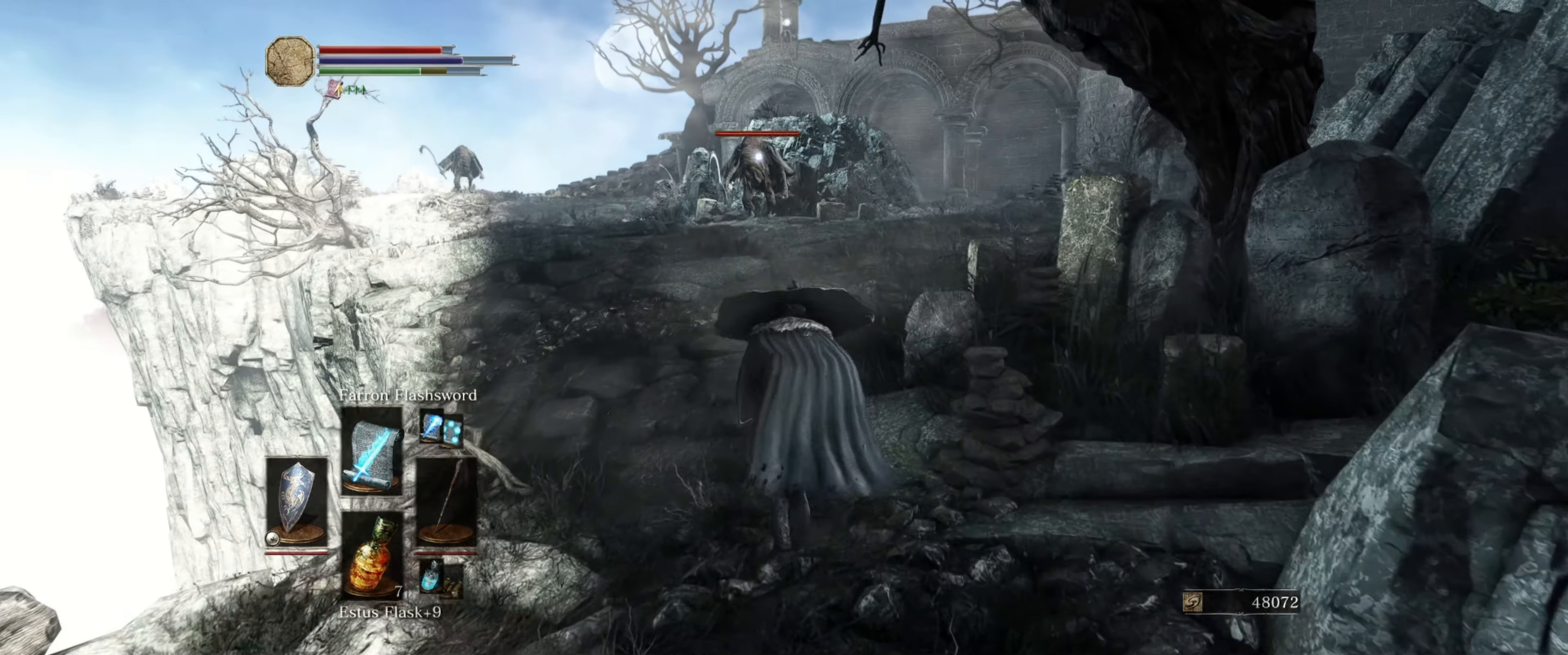
{"buttons": ["L1"], "left_stick": "up", "right_stick": "center", "events": [[100, "left_stick", "up"]]}
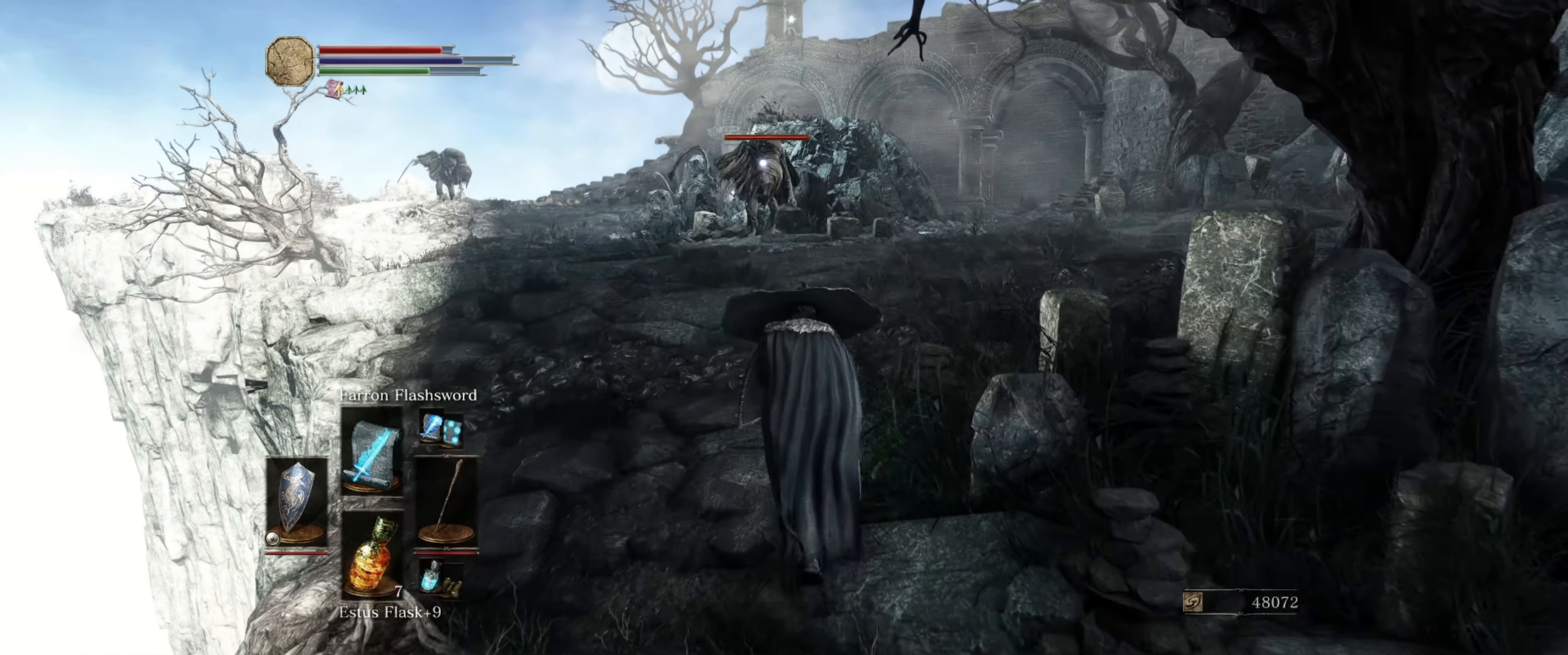
{"buttons": ["L1"], "left_stick": "up-right", "right_stick": "center", "events": [[400, "left_stick", "up-right"]]}
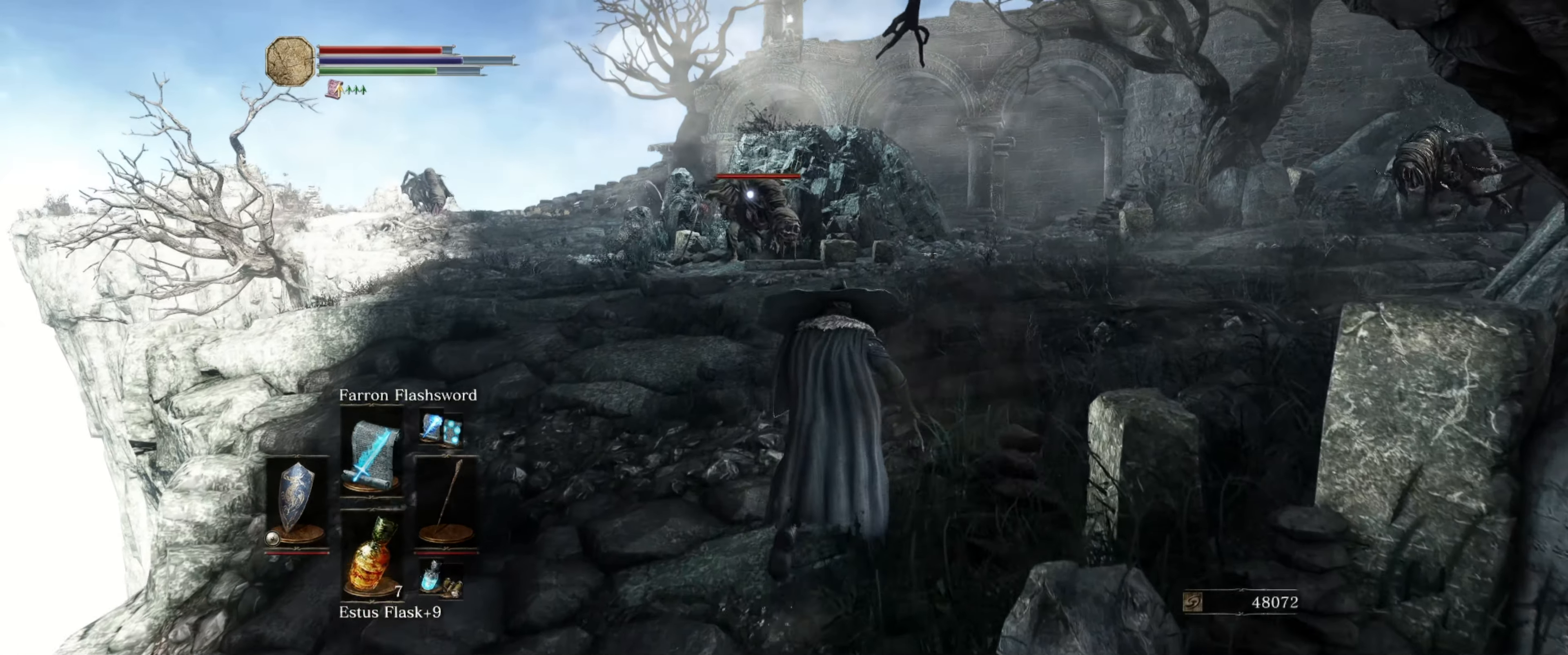
{"buttons": ["L1"], "left_stick": "down-left", "right_stick": "center", "events": [[283, "left_stick", "right"], [450, "left_stick", "down-left"]]}
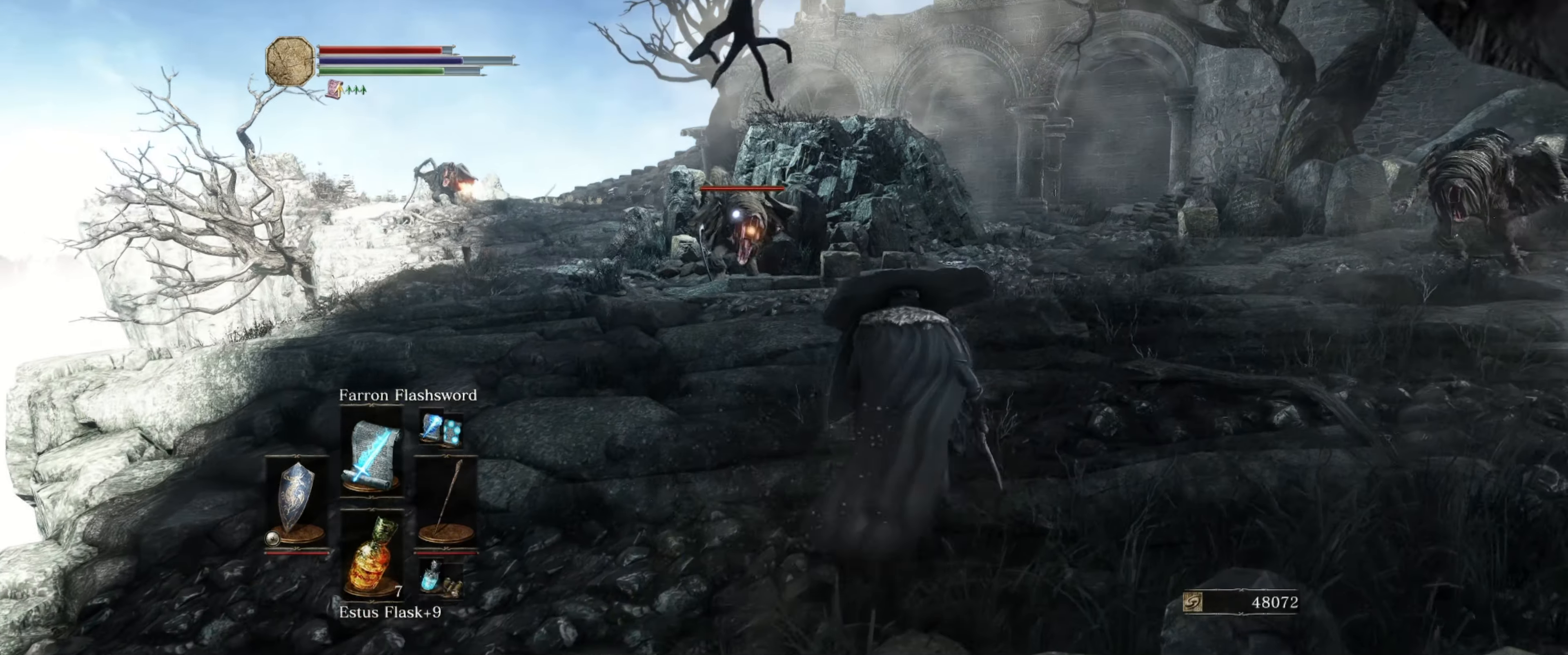
{"buttons": ["L1"], "left_stick": "down-left", "right_stick": "center", "events": []}
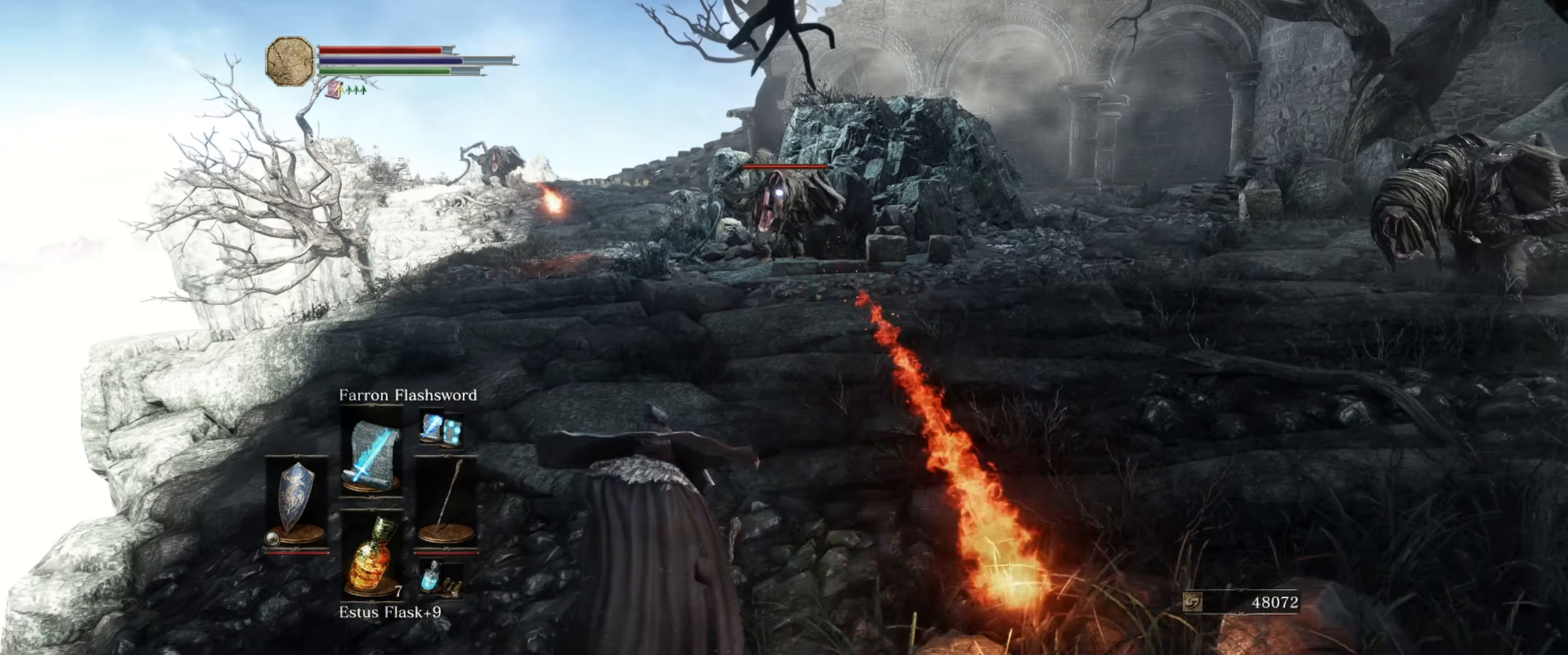
{"buttons": ["L1"], "left_stick": "down-left", "right_stick": "center", "events": [[83, "left_stick", "down"], [333, "left_stick", "down-left"]]}
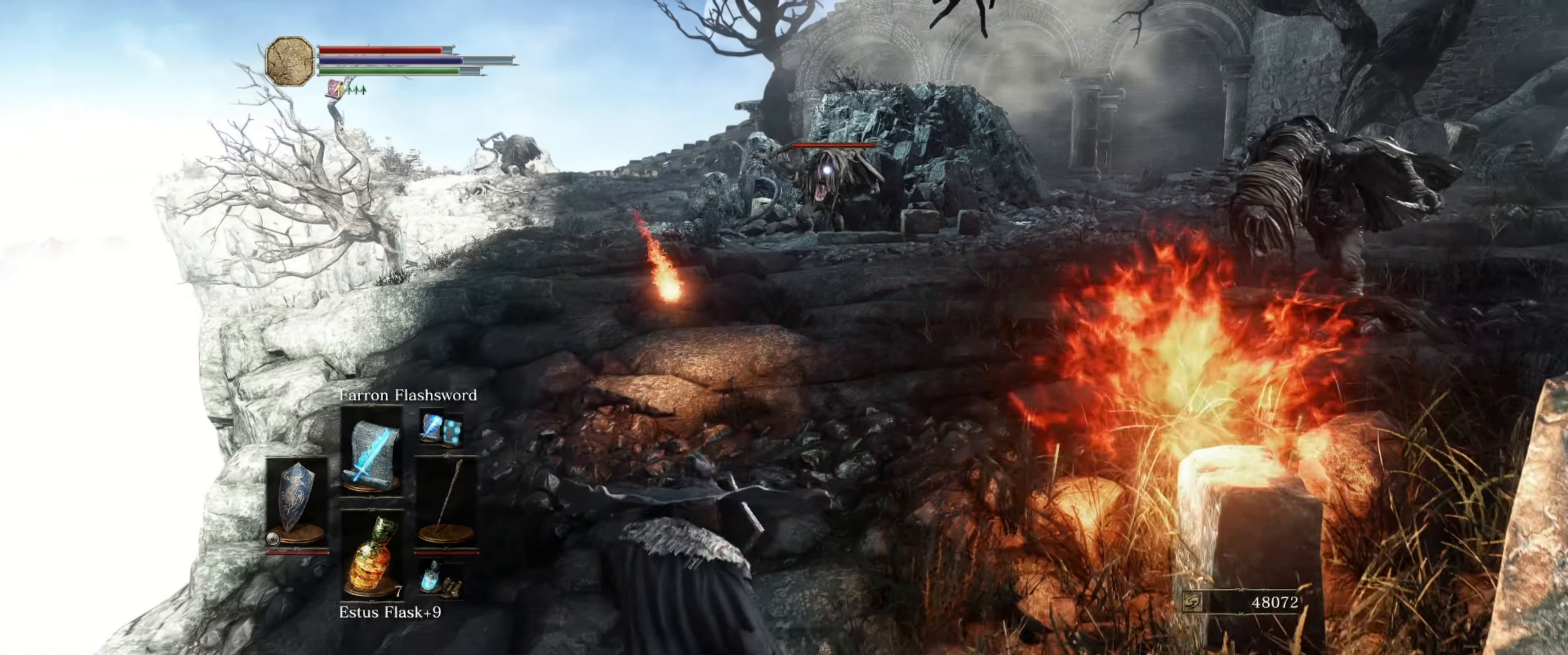
{"buttons": ["L1"], "left_stick": "down", "right_stick": "center", "events": [[83, "left_stick", "down"], [250, "left_stick", "down-left"], [450, "left_stick", "down"]]}
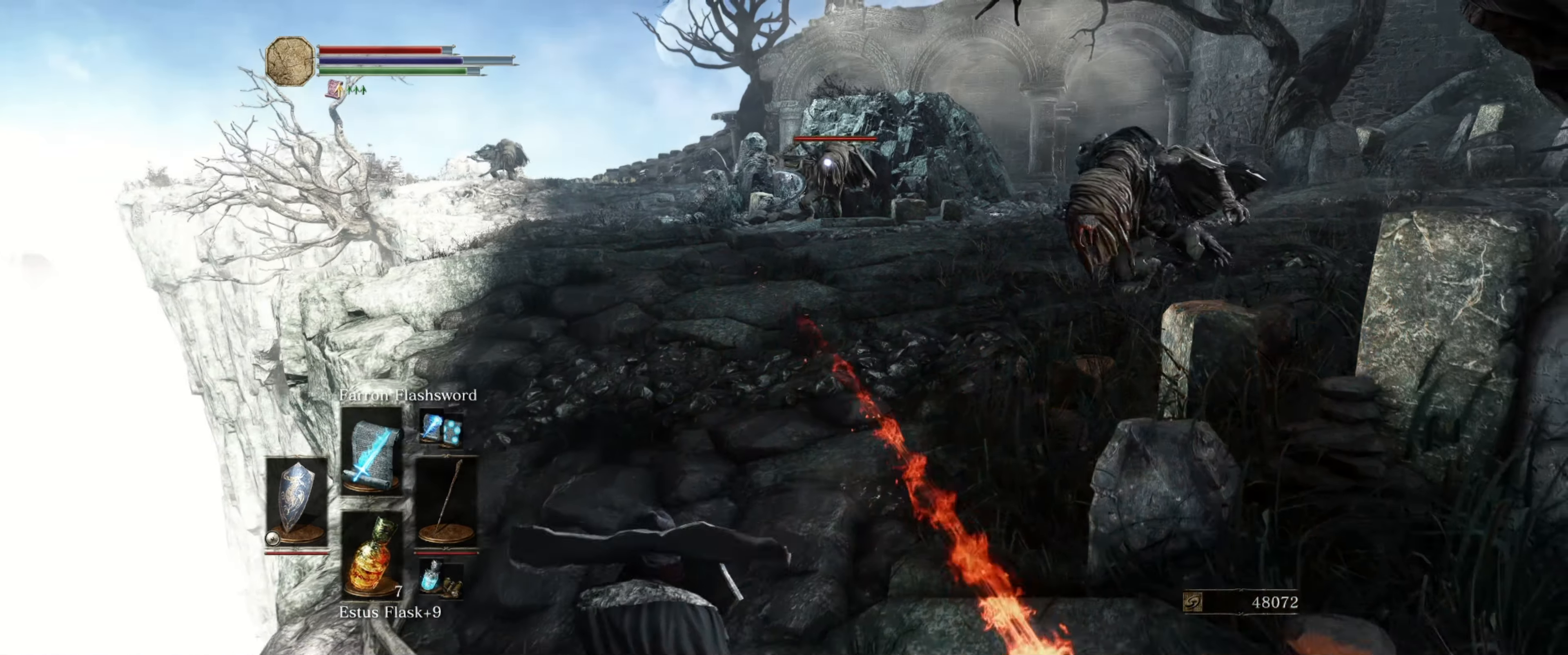
{"buttons": ["L1"], "left_stick": "down-right", "right_stick": "center", "events": [[50, "left_stick", "down-right"], [233, "right_stick", "down"], [350, "right_stick", "center"]]}
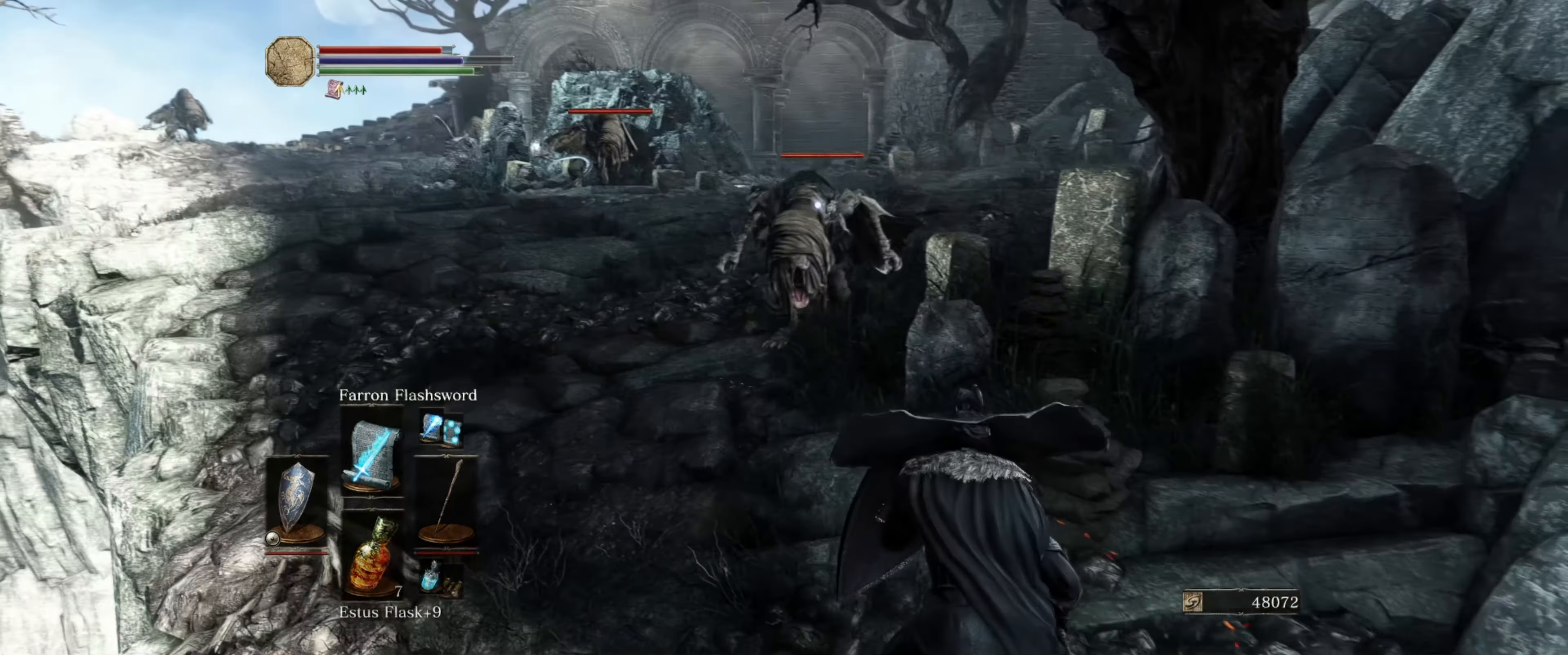
{"buttons": ["L1"], "left_stick": "down-right", "right_stick": "center", "events": [[83, "left_stick", "down-left"], [233, "left_stick", "down-right"]]}